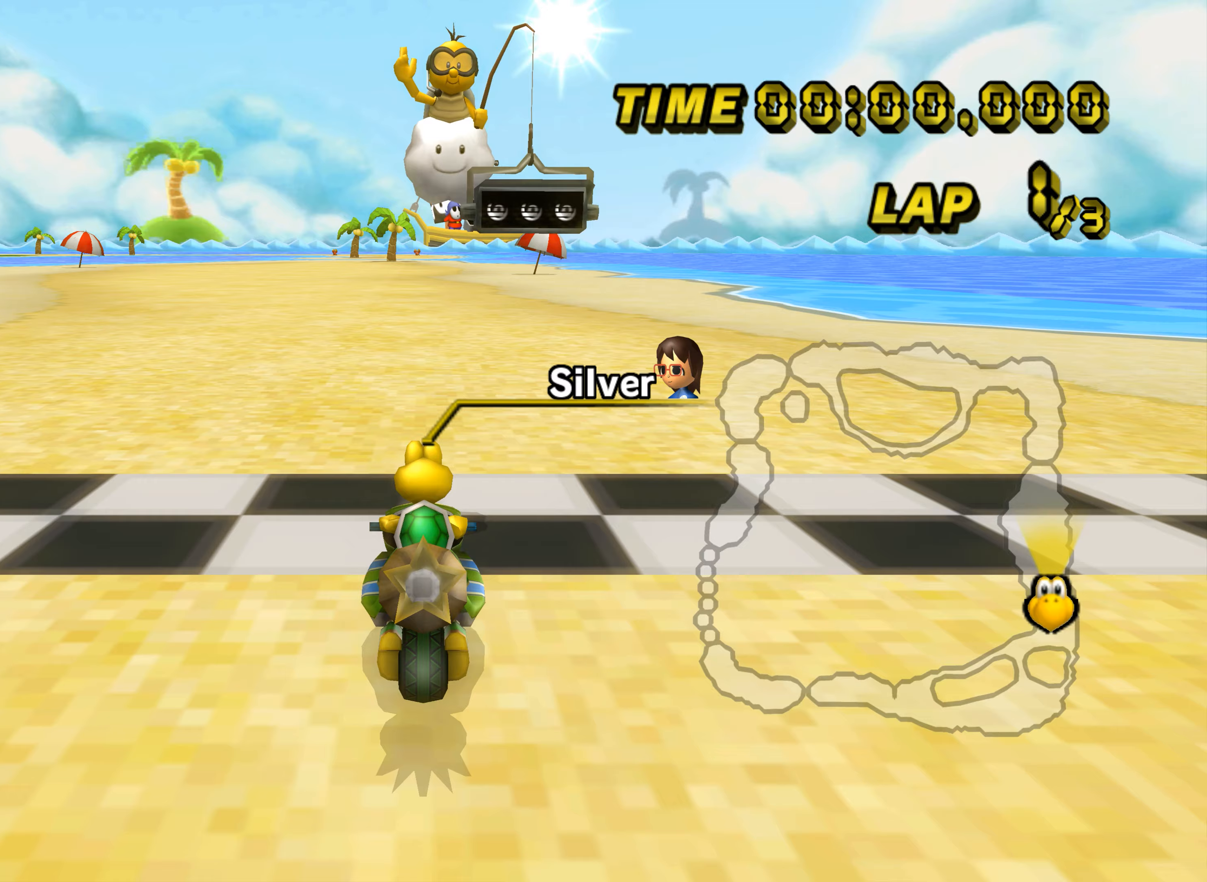
Gameplay with a controller (Nintendo layout); each line is a JSON object with the inputs held at the frame after it. "events" lists button and stick changes between this image and that frame as [ms after this image, input, new state], when the widget could be followed in between. Not read: B C_DOWN C_LEFT C_RIGHT C_UP L3 R3 Z.
{"buttons": [], "left_stick": "right", "events": [[133, "DPAD_LEFT", "down"], [150, "DPAD_LEFT", "up"], [150, "DPAD_UP", "down"], [167, "DPAD_UP", "up"], [417, "left_stick", "right"]]}
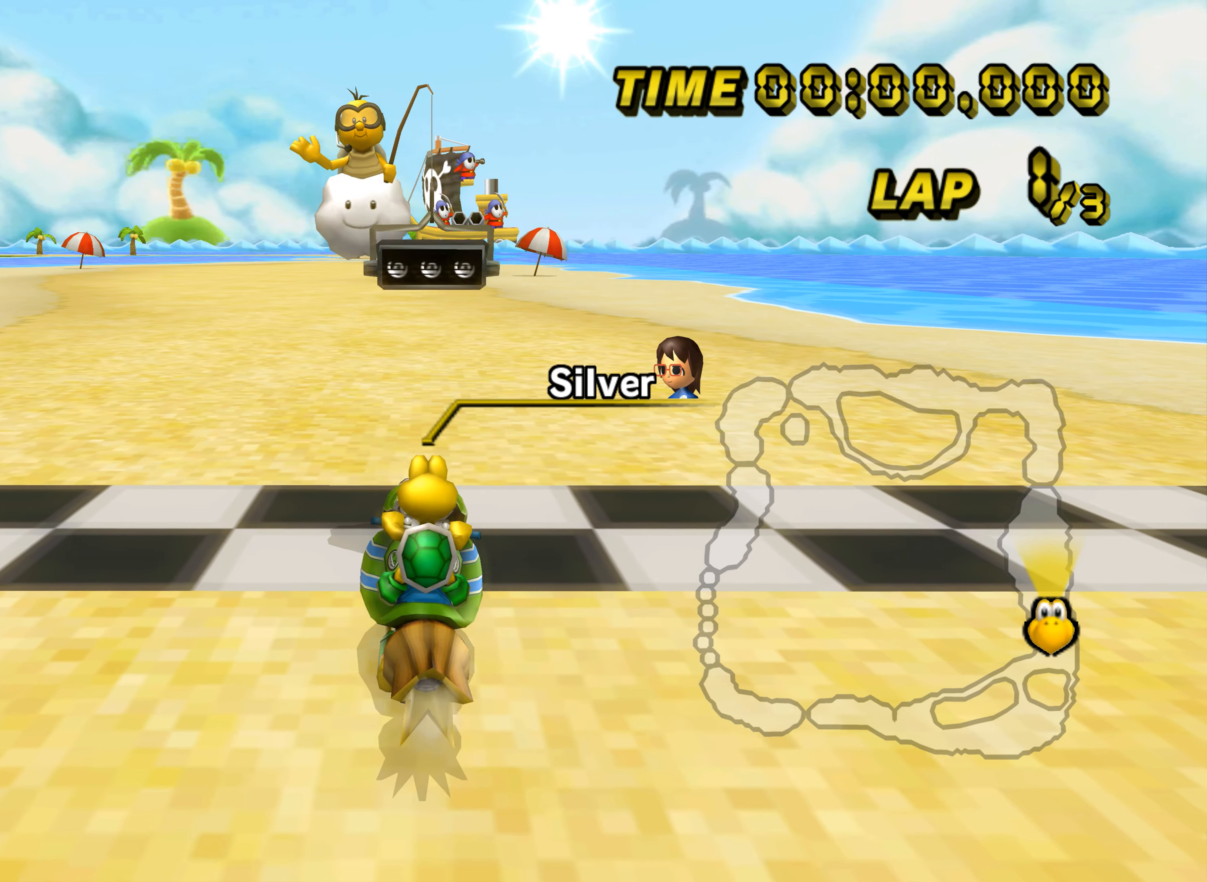
{"buttons": [], "left_stick": "center", "events": [[166, "left_stick", "up"], [216, "left_stick", "up-left"], [433, "left_stick", "center"]]}
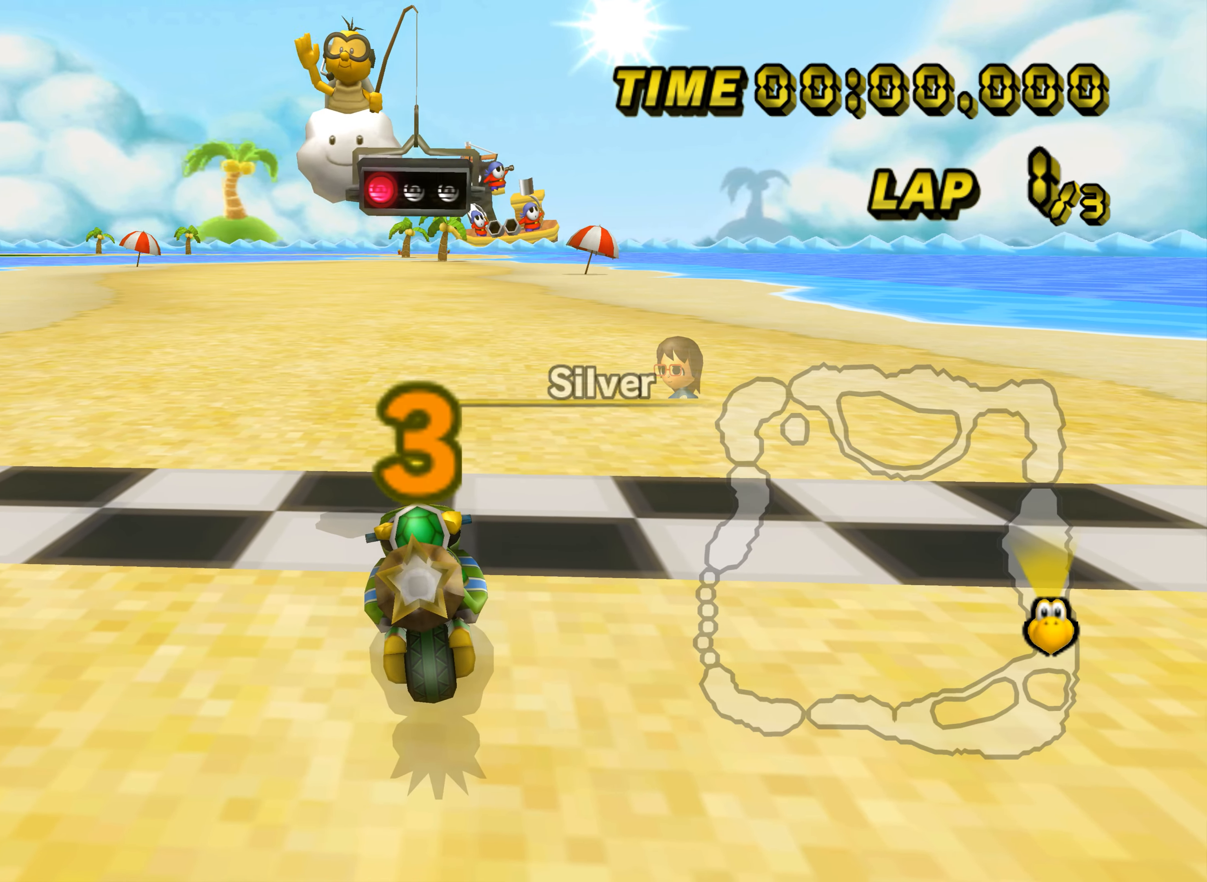
{"buttons": [], "left_stick": "center", "events": []}
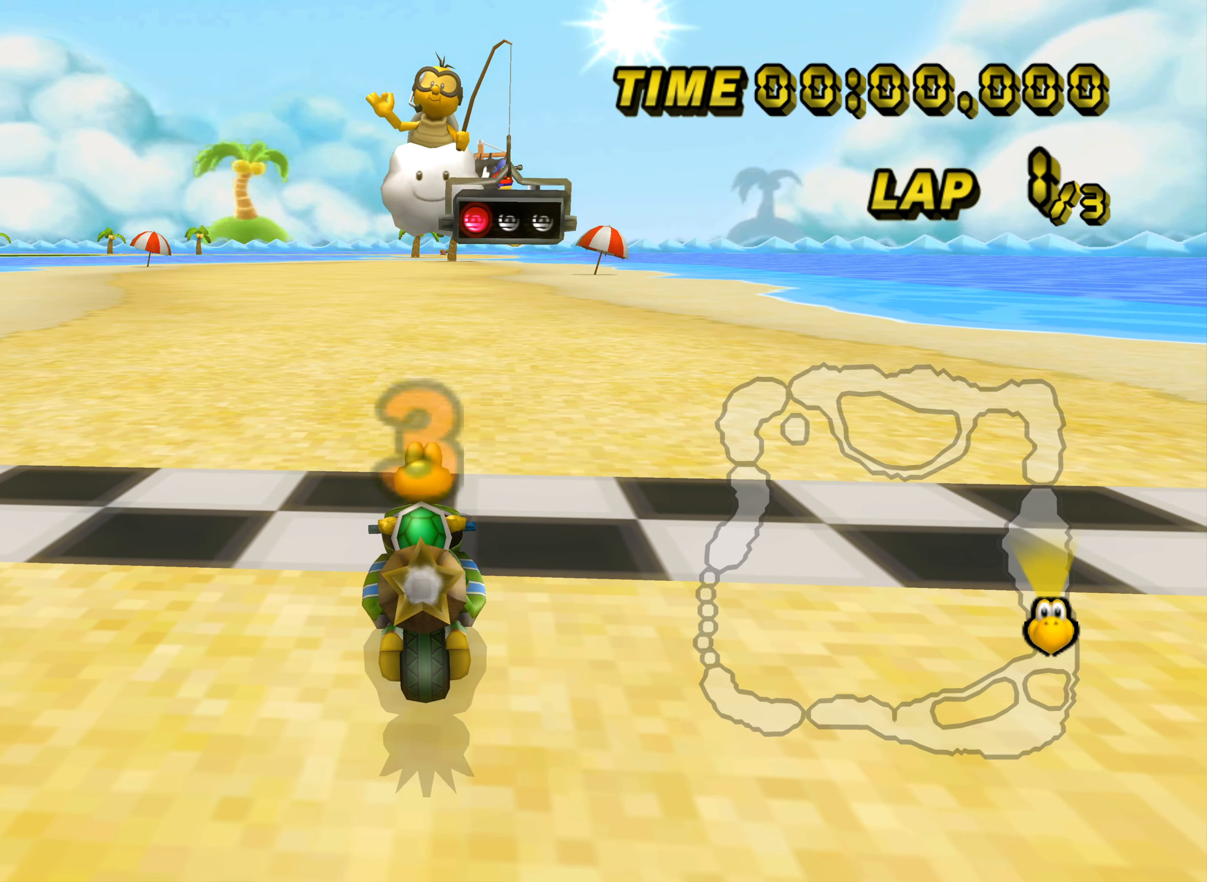
{"buttons": ["A"], "left_stick": "center", "events": [[467, "A", "down"]]}
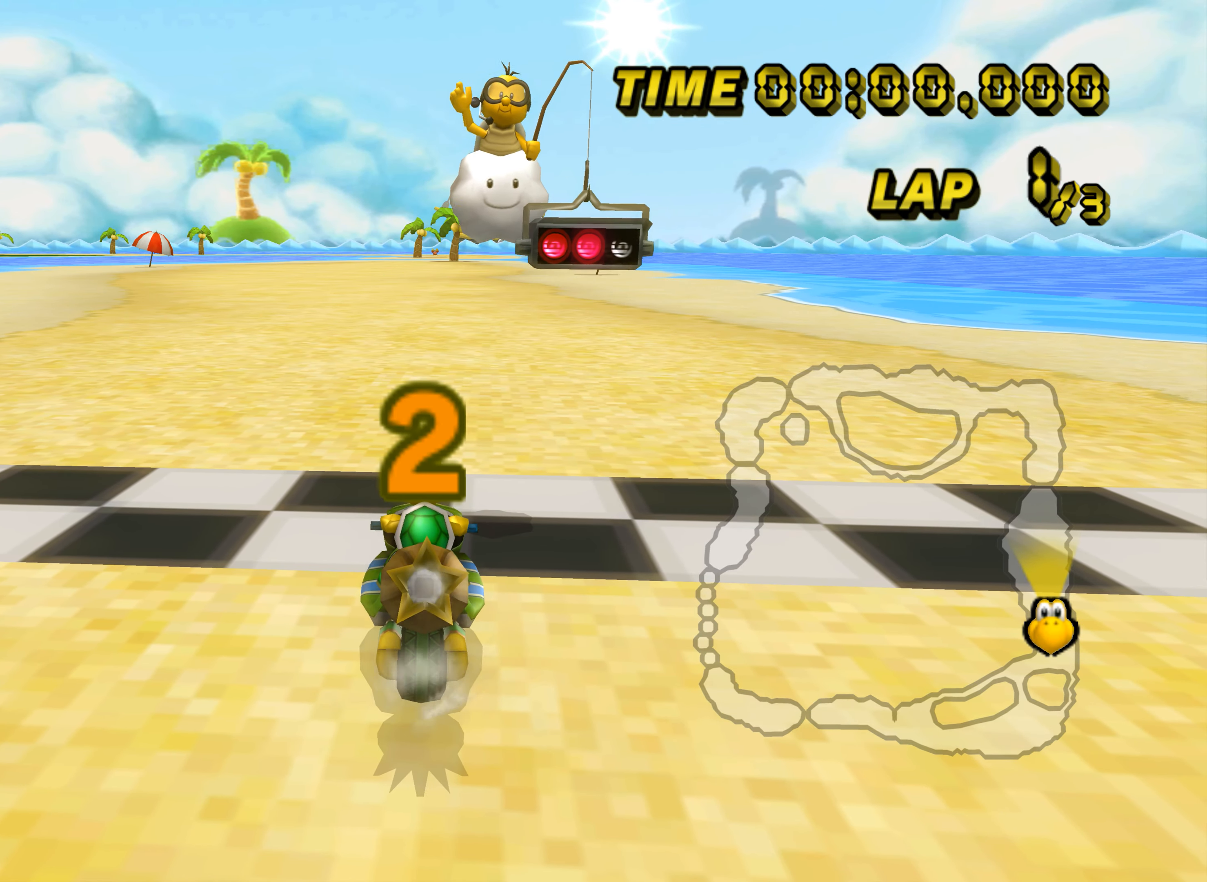
{"buttons": ["A"], "left_stick": "center", "events": [[200, "DPAD_UP", "down"], [217, "DPAD_LEFT", "down"], [217, "DPAD_UP", "up"], [234, "DPAD_LEFT", "up"]]}
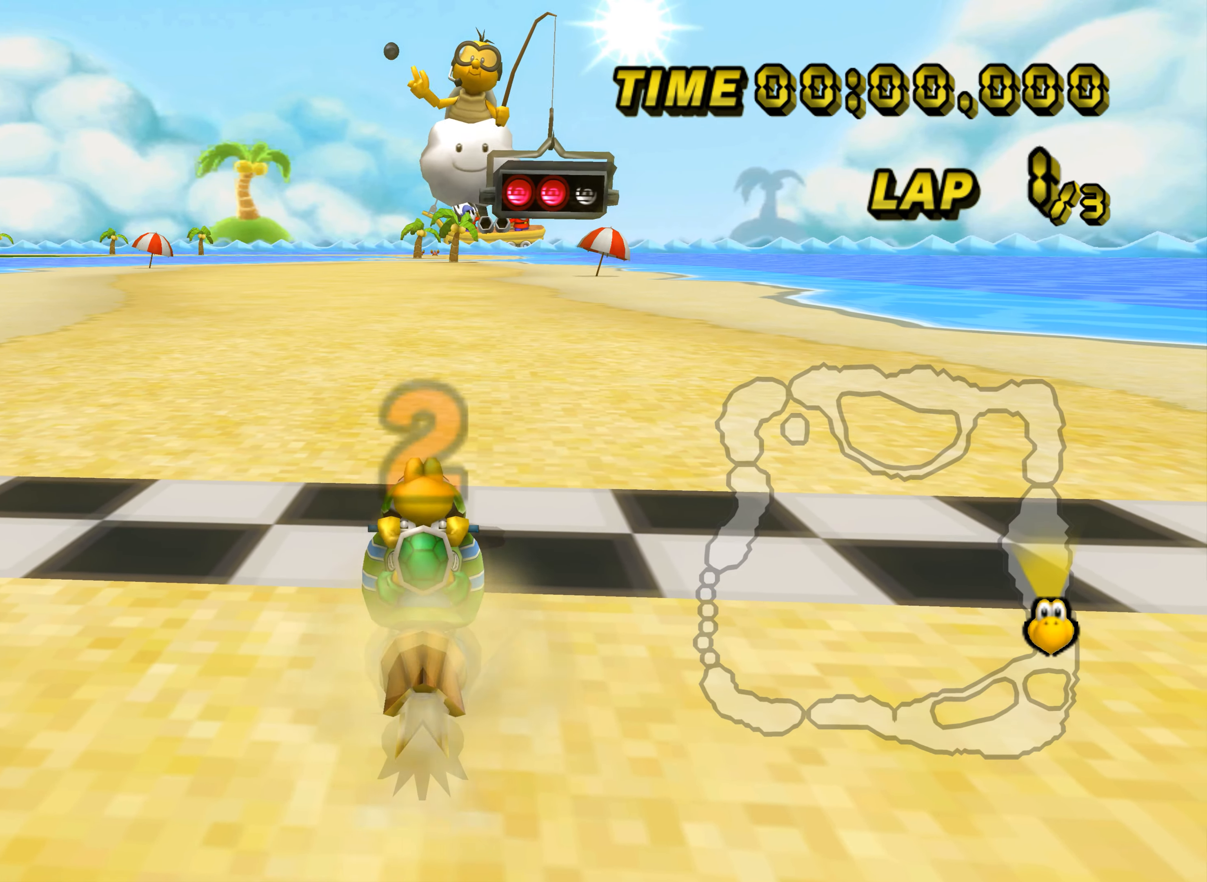
{"buttons": ["A"], "left_stick": "center", "events": []}
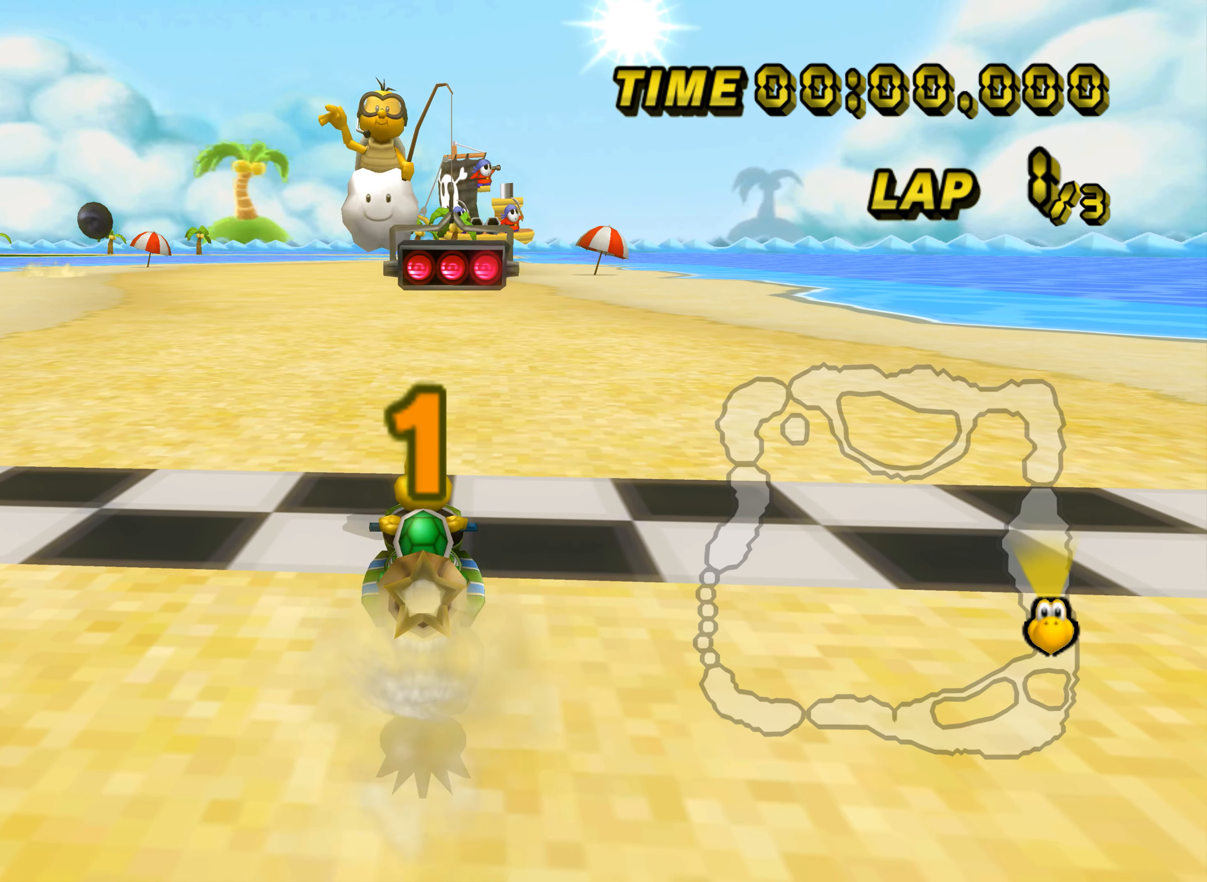
{"buttons": ["A"], "left_stick": "center", "events": []}
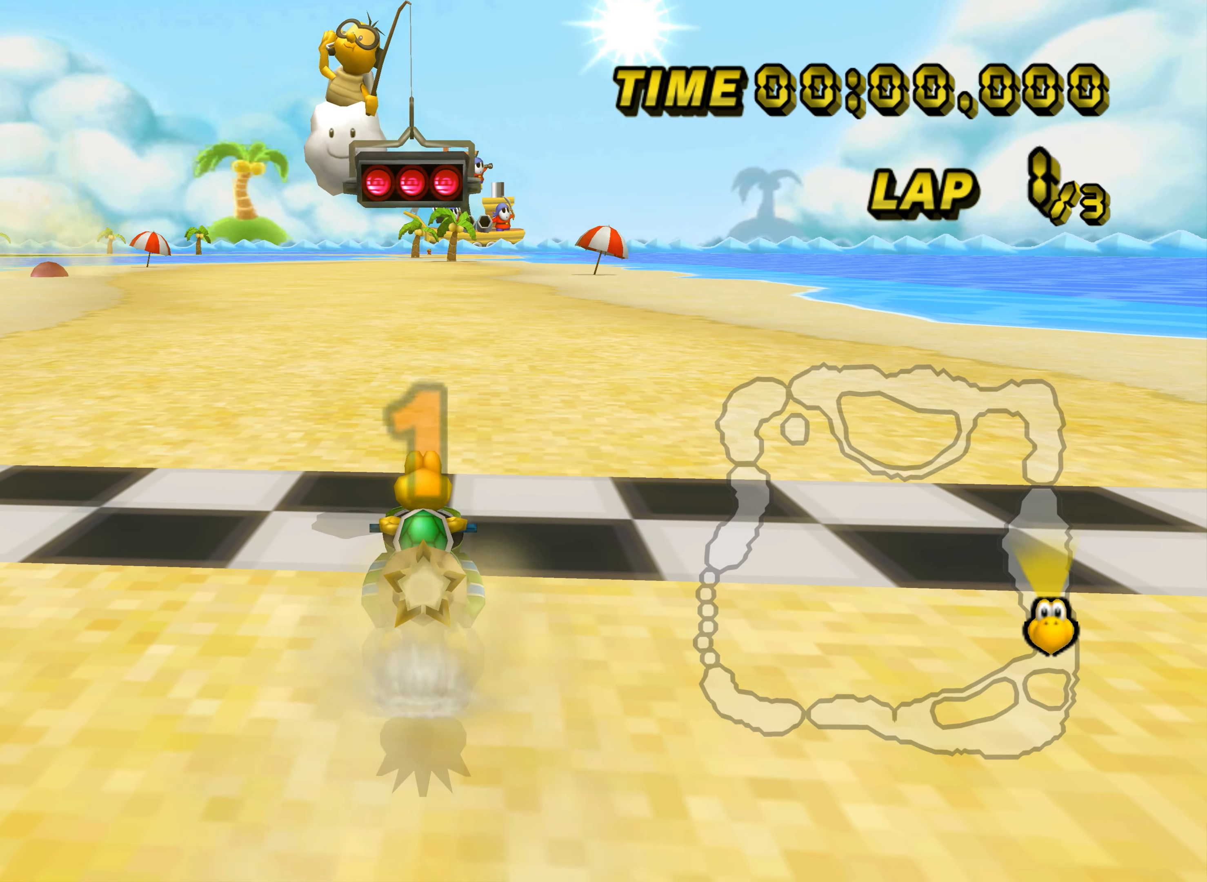
{"buttons": ["A"], "left_stick": "center", "events": []}
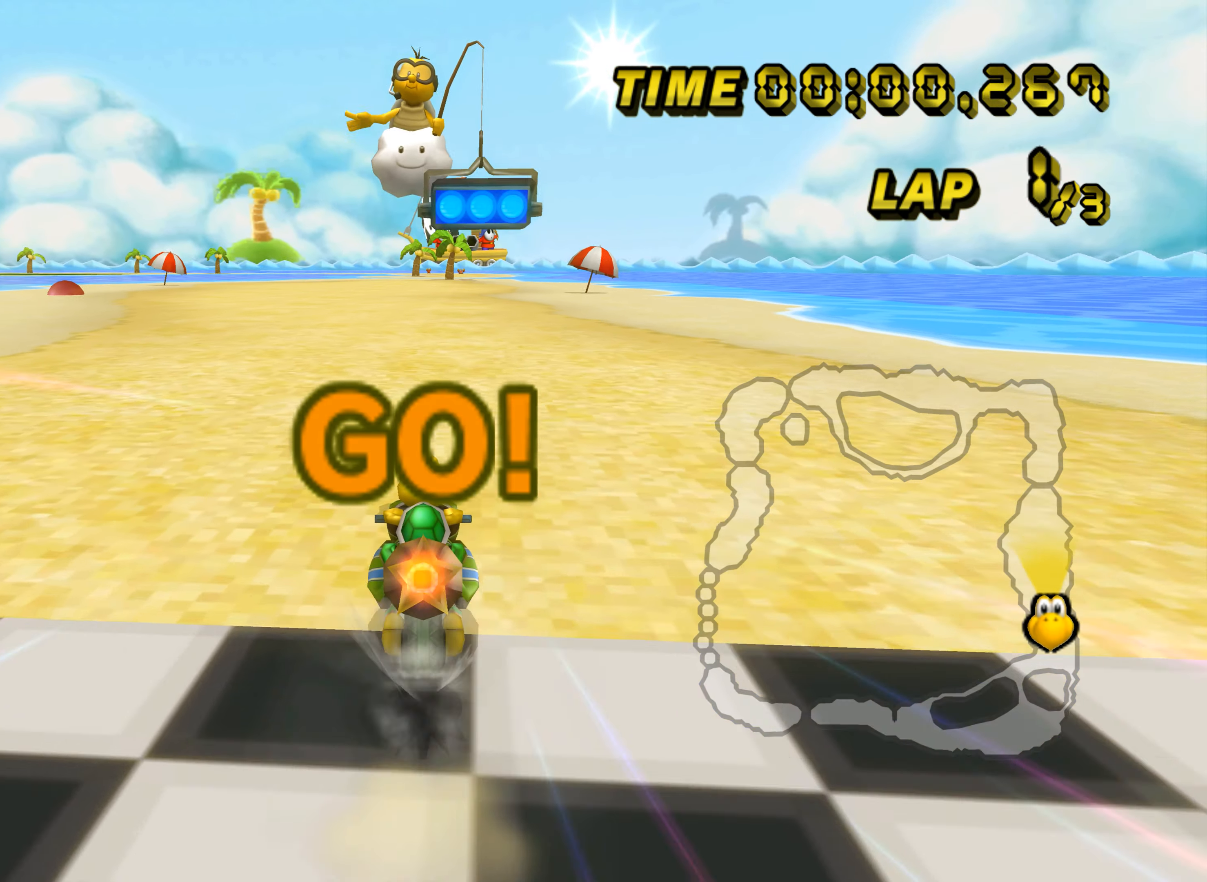
{"buttons": ["A"], "left_stick": "center", "events": [[100, "DPAD_UP", "down"], [117, "DPAD_LEFT", "down"], [117, "DPAD_UP", "up"], [133, "DPAD_LEFT", "up"]]}
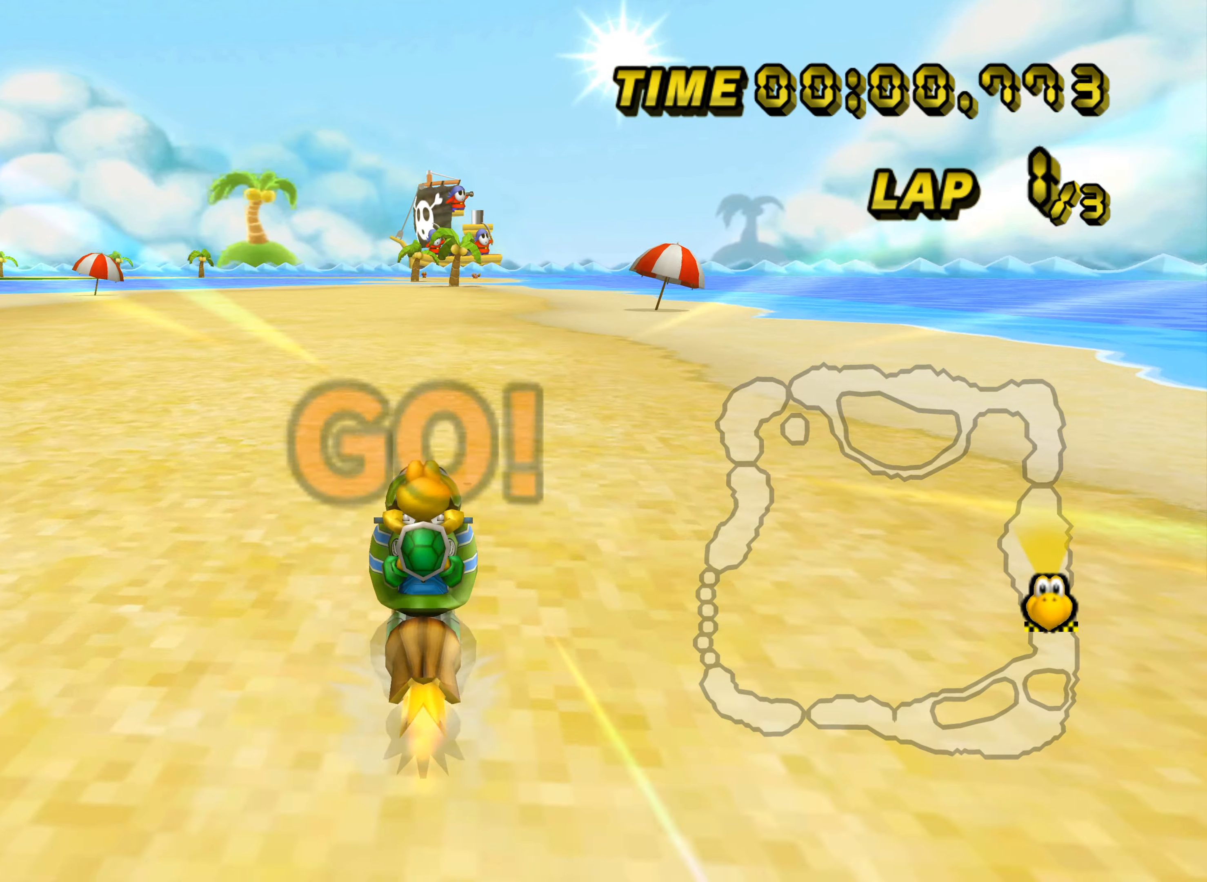
{"buttons": ["A"], "left_stick": "center", "events": [[83, "left_stick", "left"], [266, "left_stick", "center"]]}
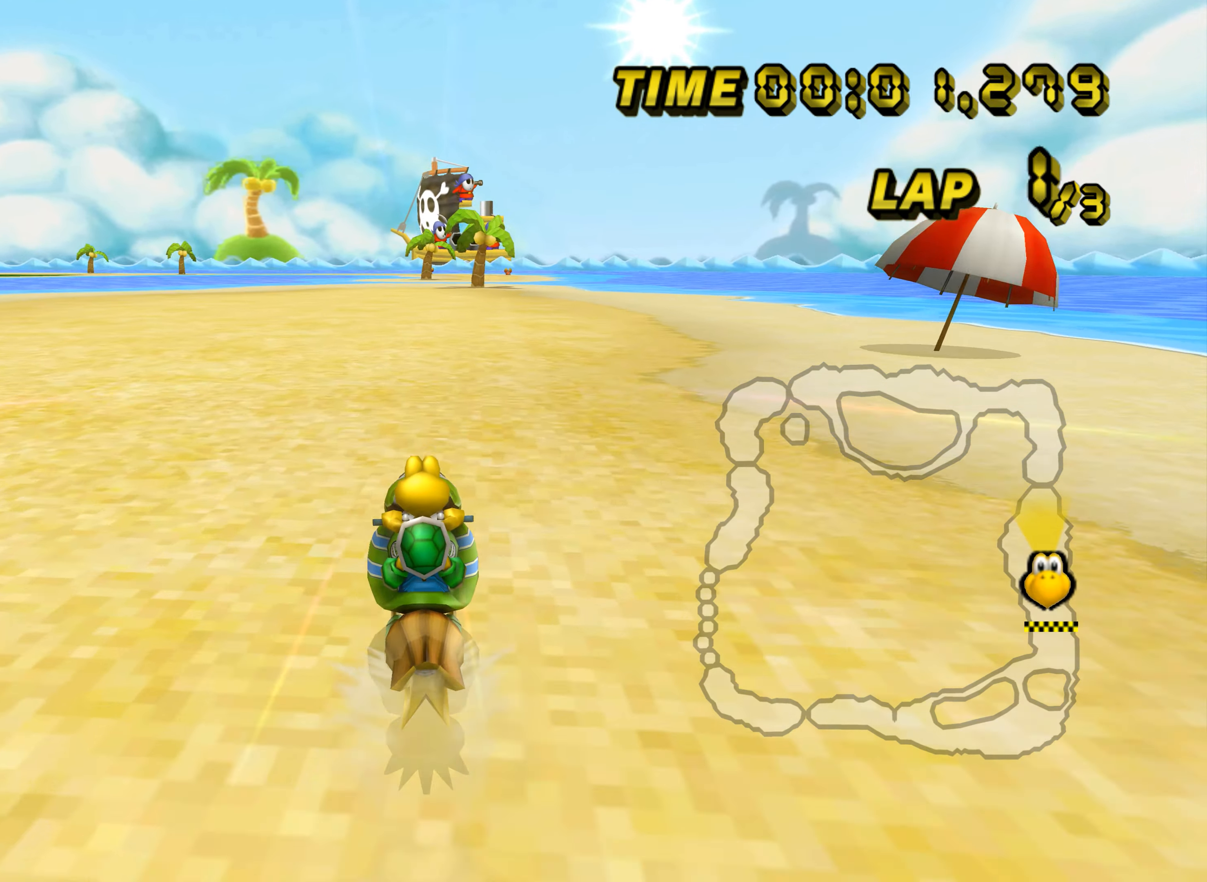
{"buttons": ["A"], "left_stick": "center", "events": []}
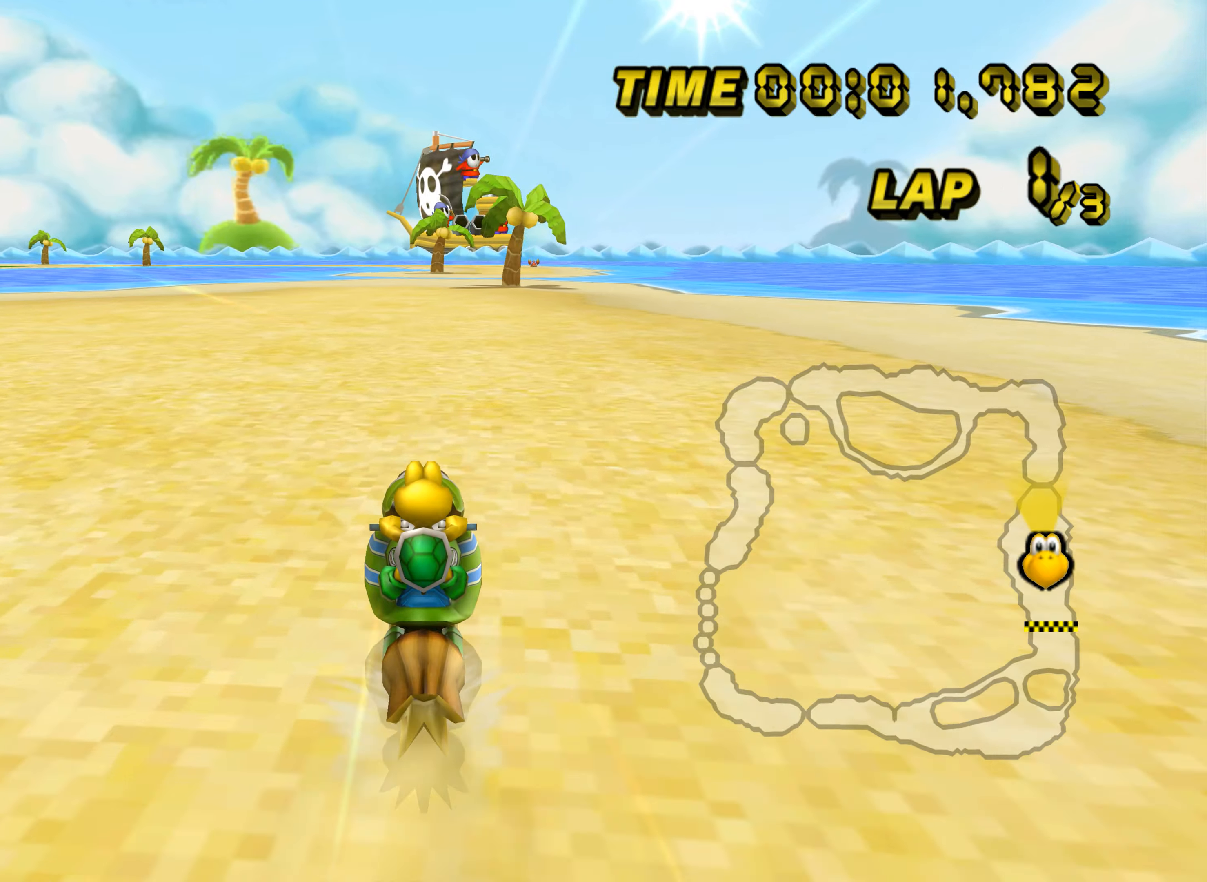
{"buttons": ["A"], "left_stick": "center", "events": []}
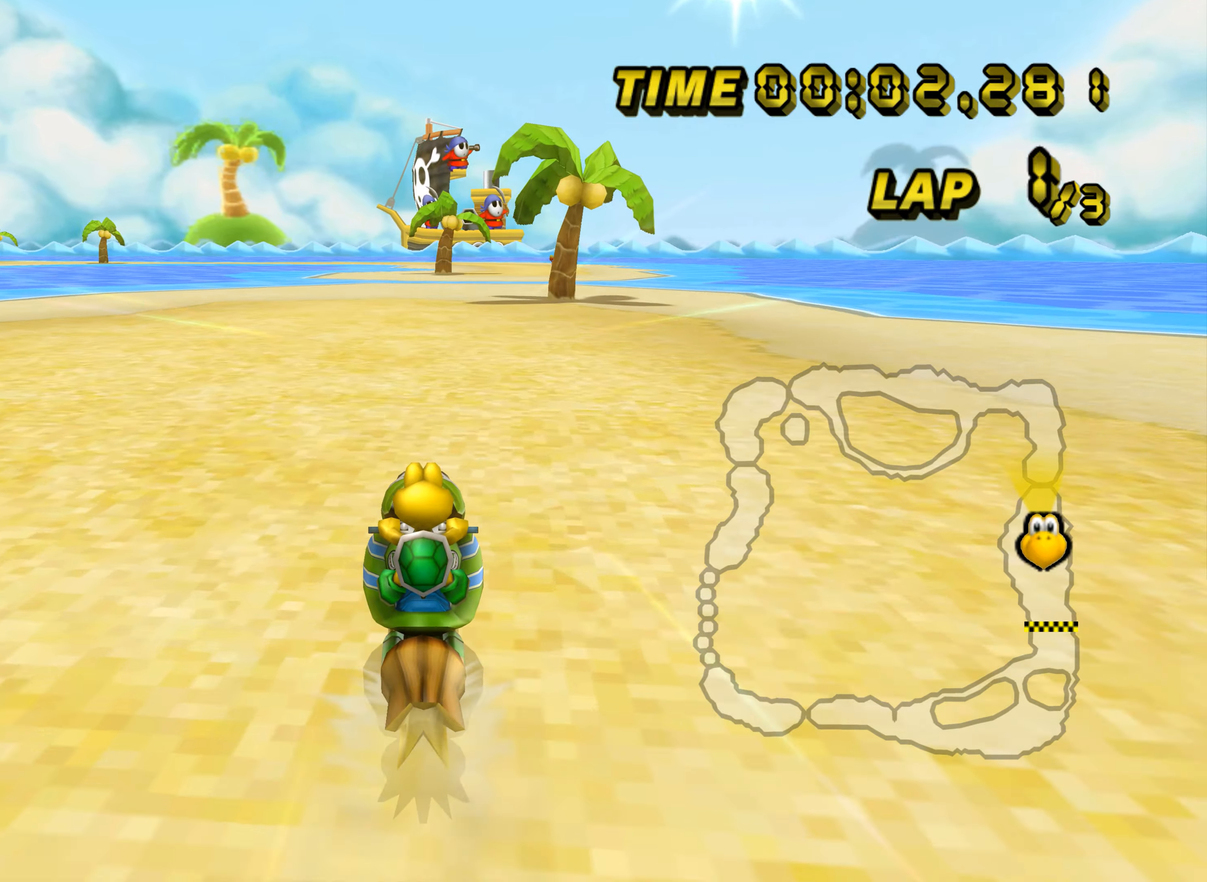
{"buttons": ["A"], "left_stick": "center", "events": [[217, "left_stick", "left"], [350, "left_stick", "center"]]}
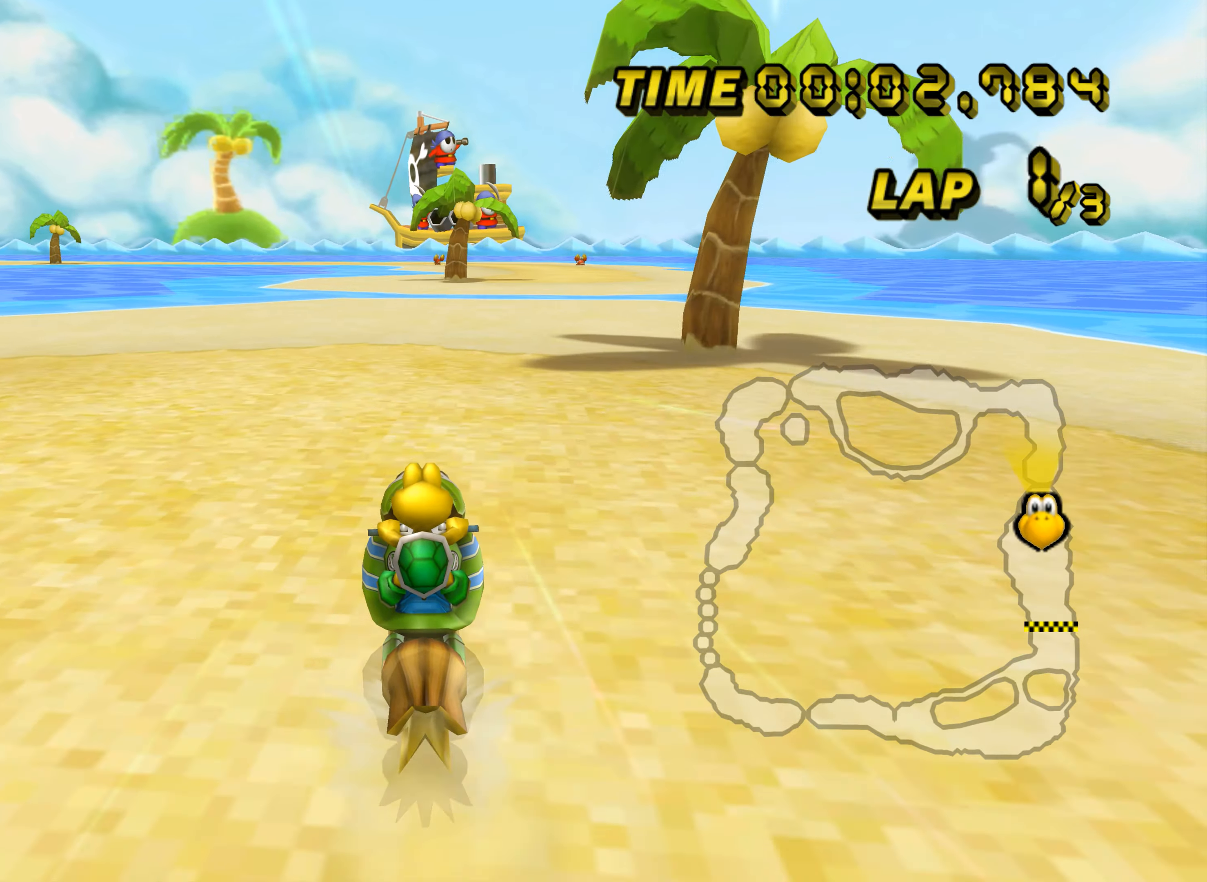
{"buttons": ["A"], "left_stick": "center", "events": [[67, "DPAD_UP", "down"], [84, "DPAD_LEFT", "down"], [84, "DPAD_UP", "up"], [100, "DPAD_LEFT", "up"], [301, "DPAD_UP", "down"], [317, "DPAD_UP", "up"]]}
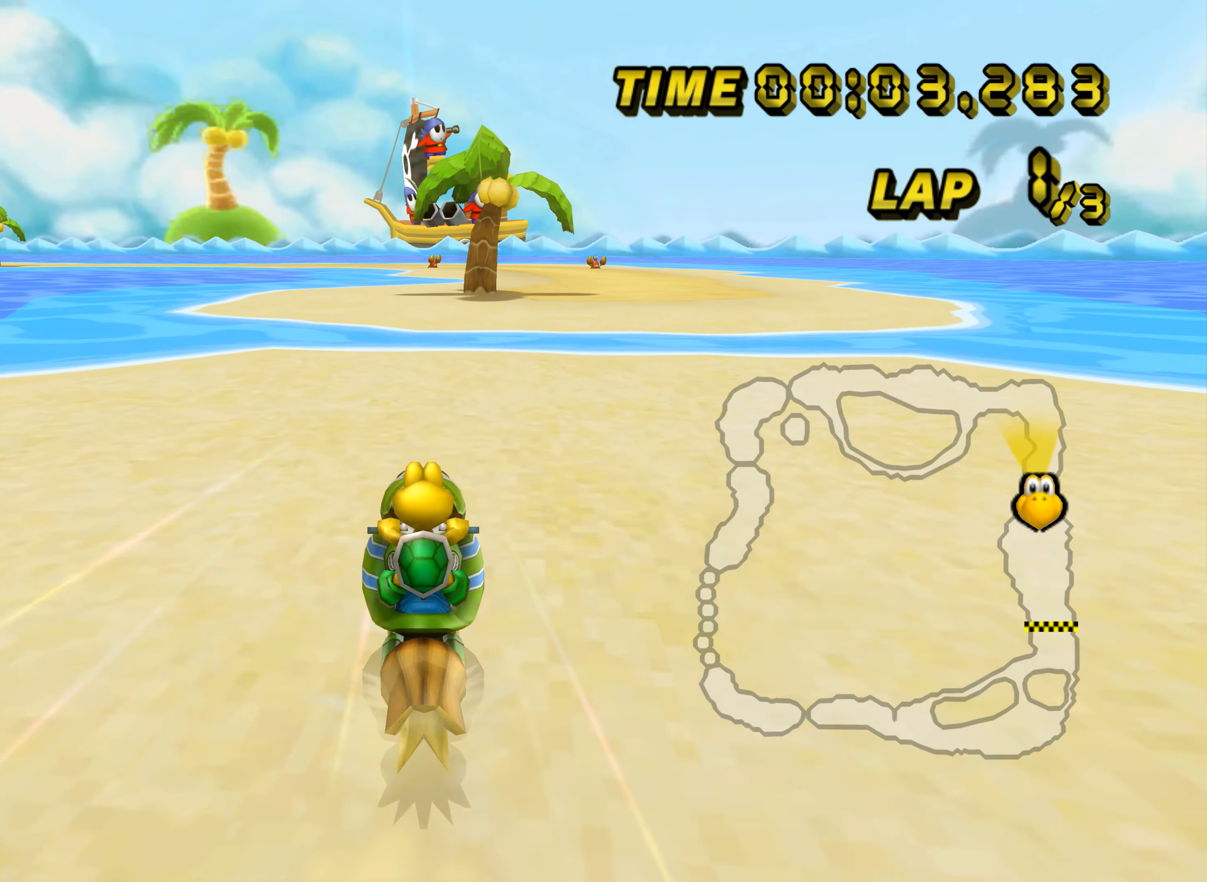
{"buttons": ["A", "R1"], "left_stick": "center", "events": [[33, "DPAD_UP", "down"], [50, "DPAD_UP", "up"], [233, "DPAD_UP", "down"], [250, "DPAD_UP", "up"], [350, "R1", "down"]]}
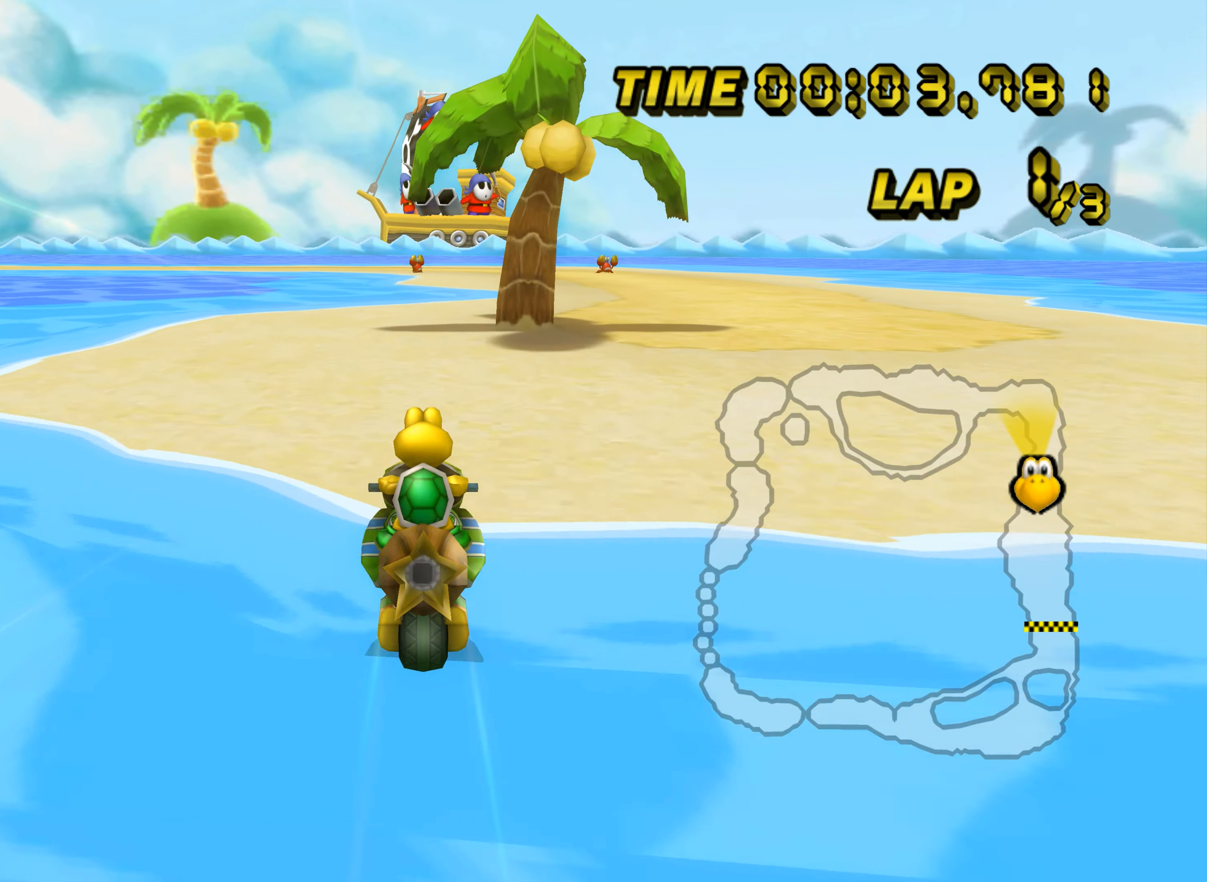
{"buttons": ["A"], "left_stick": "center", "events": [[150, "left_stick", "left"], [217, "R1", "up"], [234, "left_stick", "center"], [334, "DPAD_UP", "down"], [351, "DPAD_UP", "up"]]}
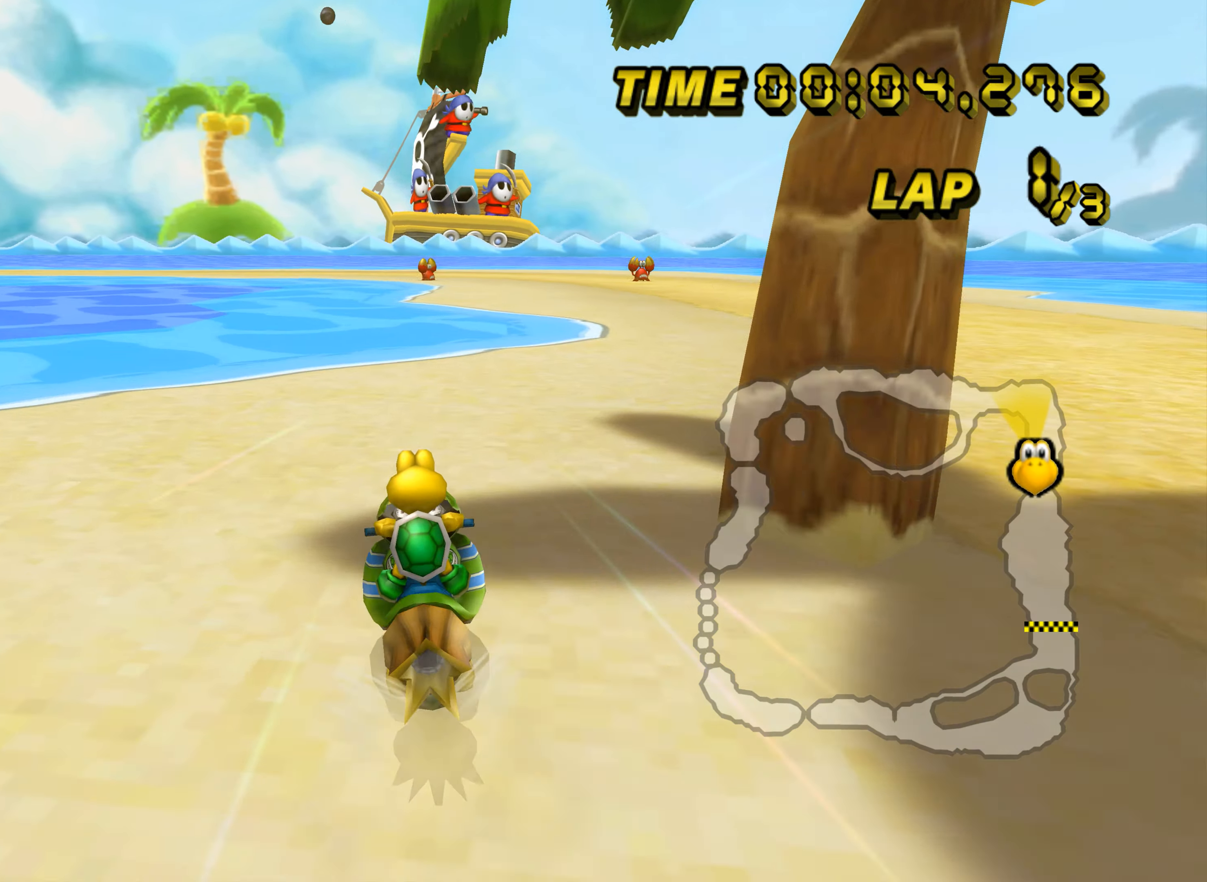
{"buttons": ["A", "R1"], "left_stick": "center", "events": [[300, "R1", "down"]]}
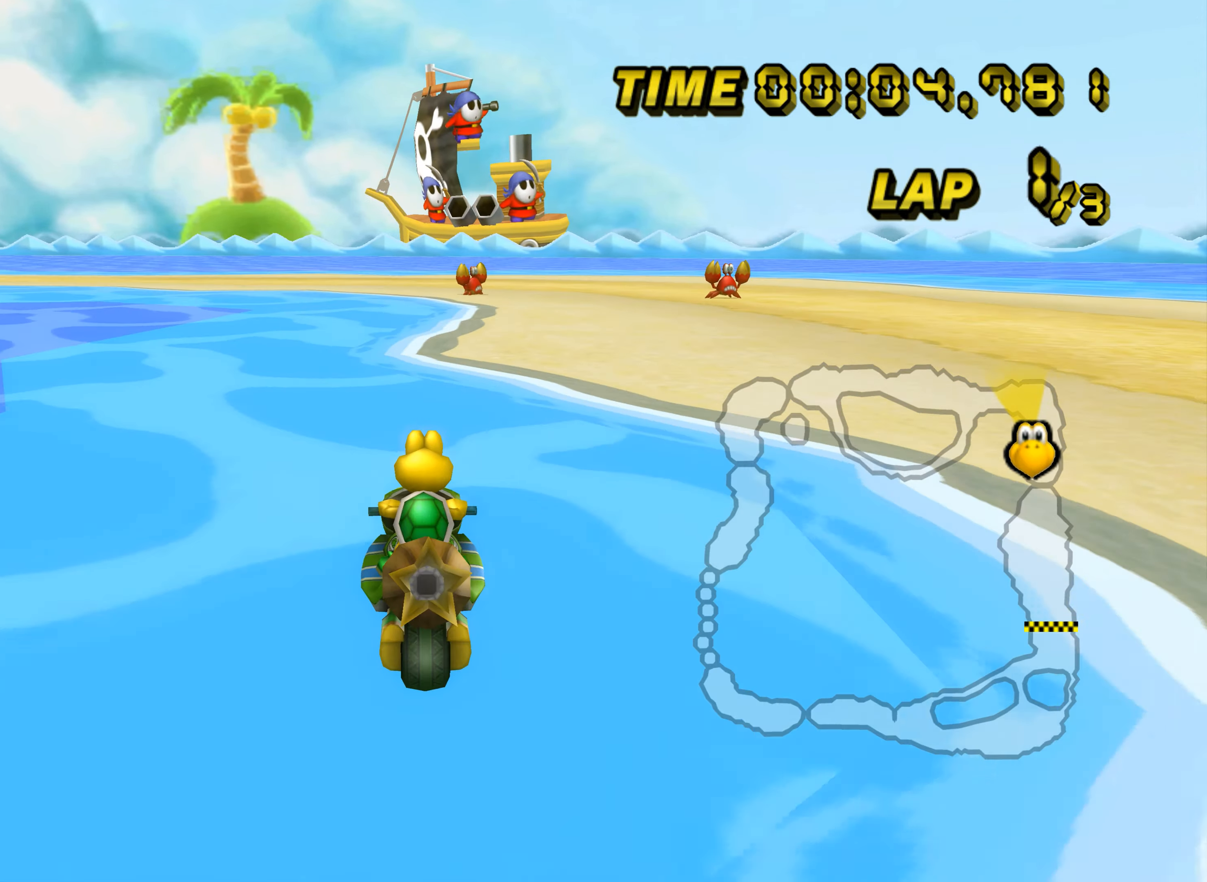
{"buttons": ["A", "R1"], "left_stick": "up-right", "events": [[84, "left_stick", "up-left"], [467, "left_stick", "up-right"]]}
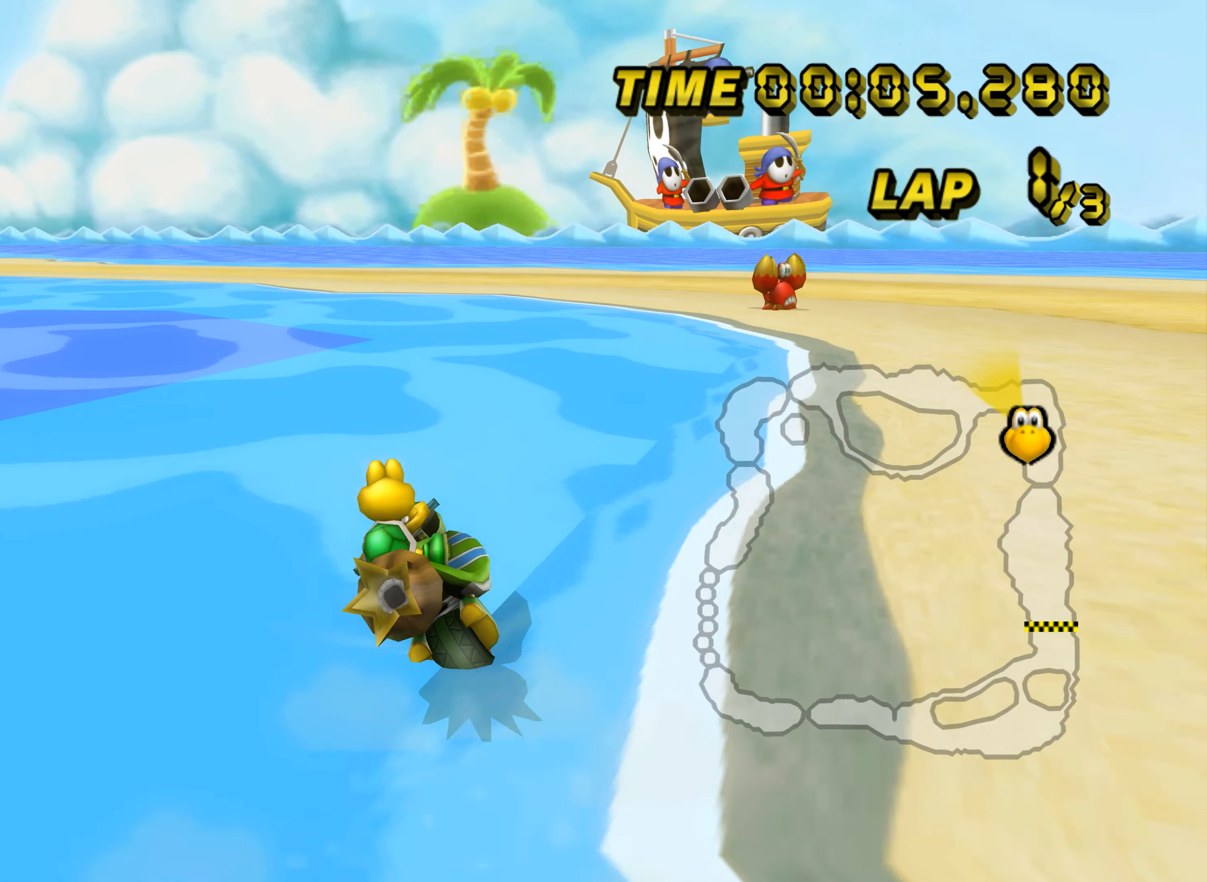
{"buttons": ["A", "R1"], "left_stick": "up-left", "events": [[67, "left_stick", "right"], [300, "left_stick", "up"], [367, "left_stick", "up-left"]]}
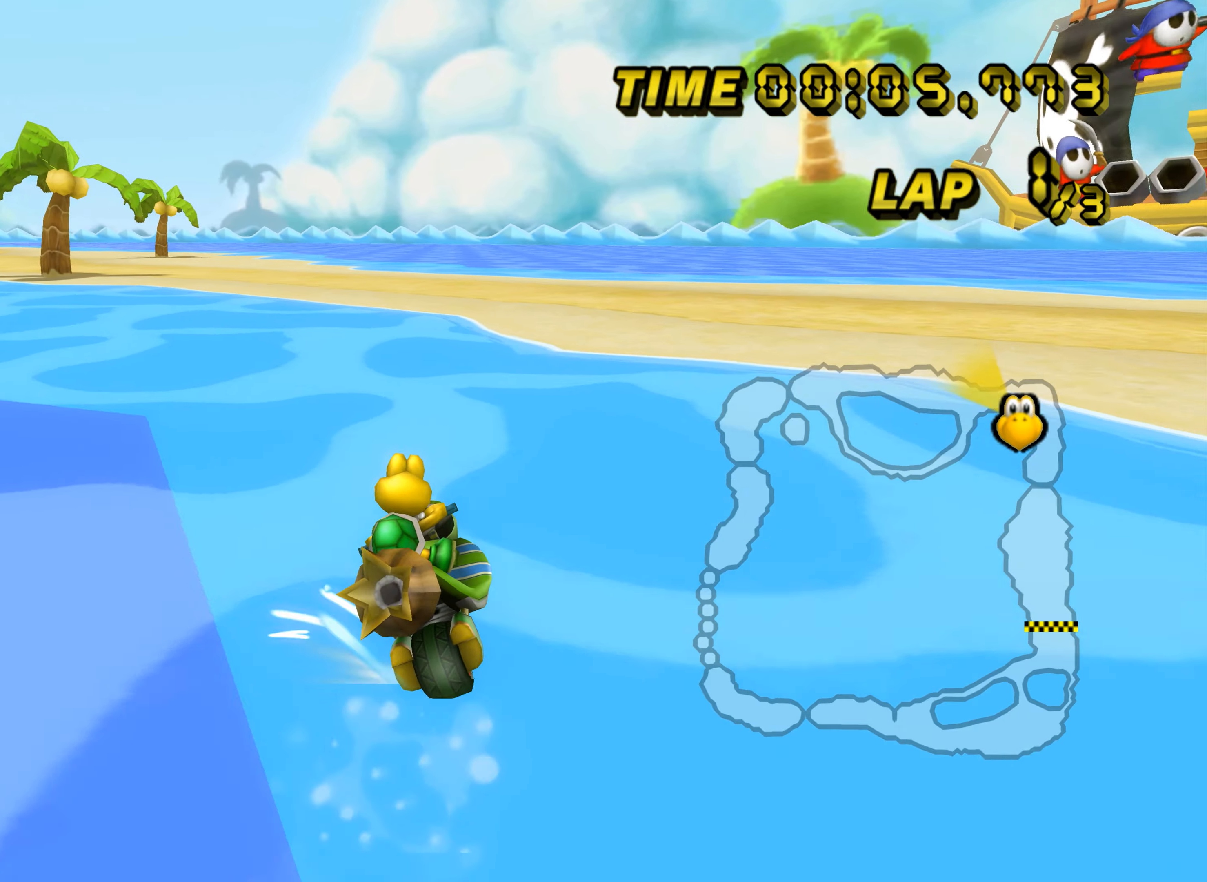
{"buttons": ["A", "R1"], "left_stick": "up-right", "events": [[301, "left_stick", "up-right"]]}
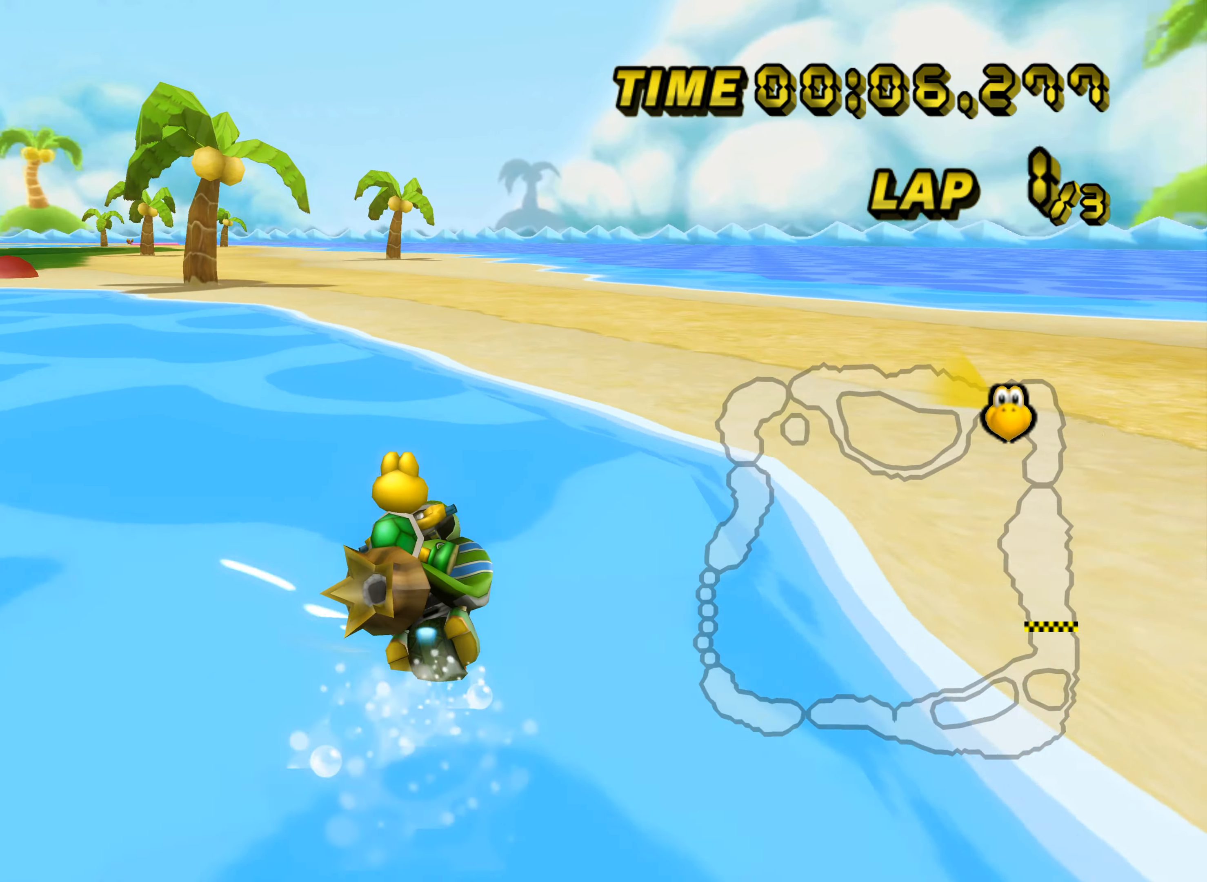
{"buttons": ["A", "R1"], "left_stick": "up-right", "events": [[167, "left_stick", "up"], [350, "left_stick", "up-right"]]}
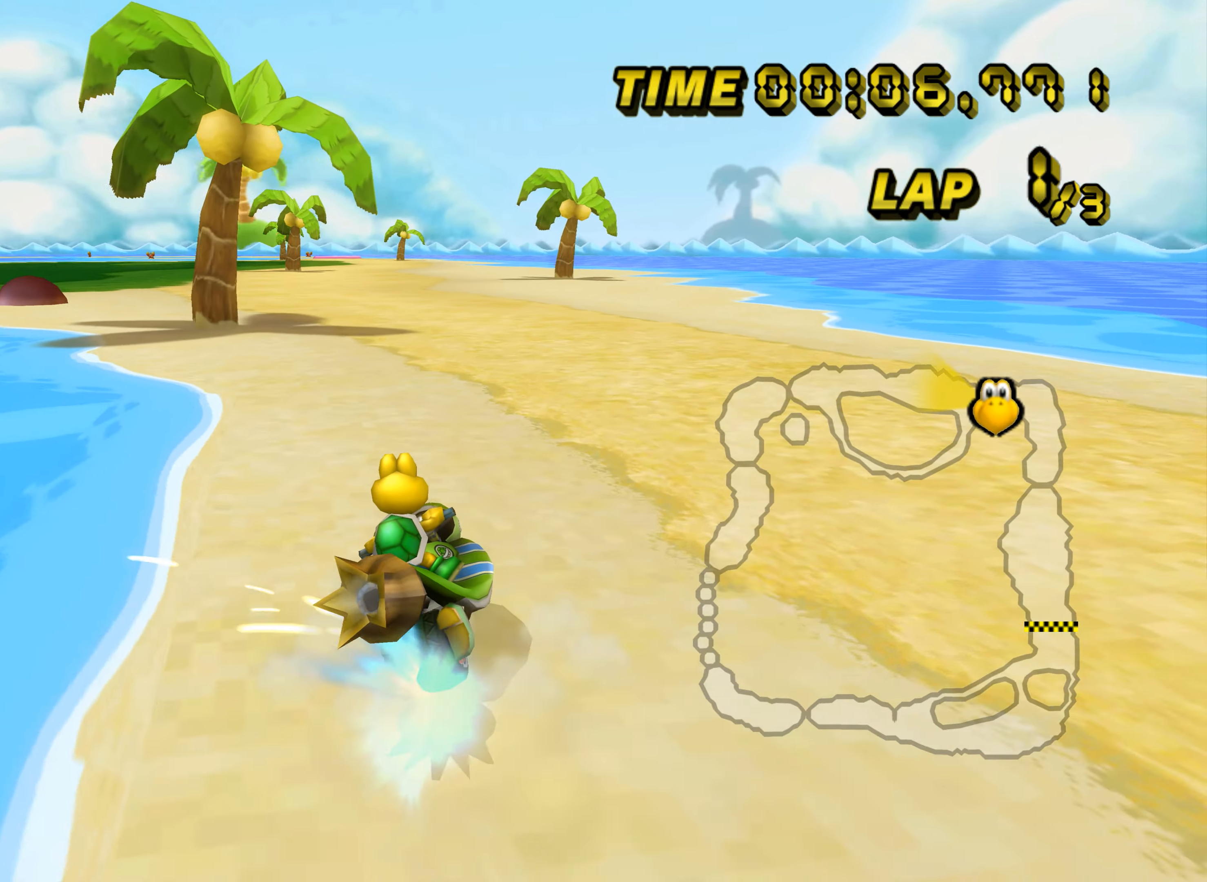
{"buttons": ["A"], "left_stick": "center", "events": [[283, "left_stick", "center"], [299, "R1", "up"], [466, "DPAD_UP", "down"], [483, "DPAD_UP", "up"]]}
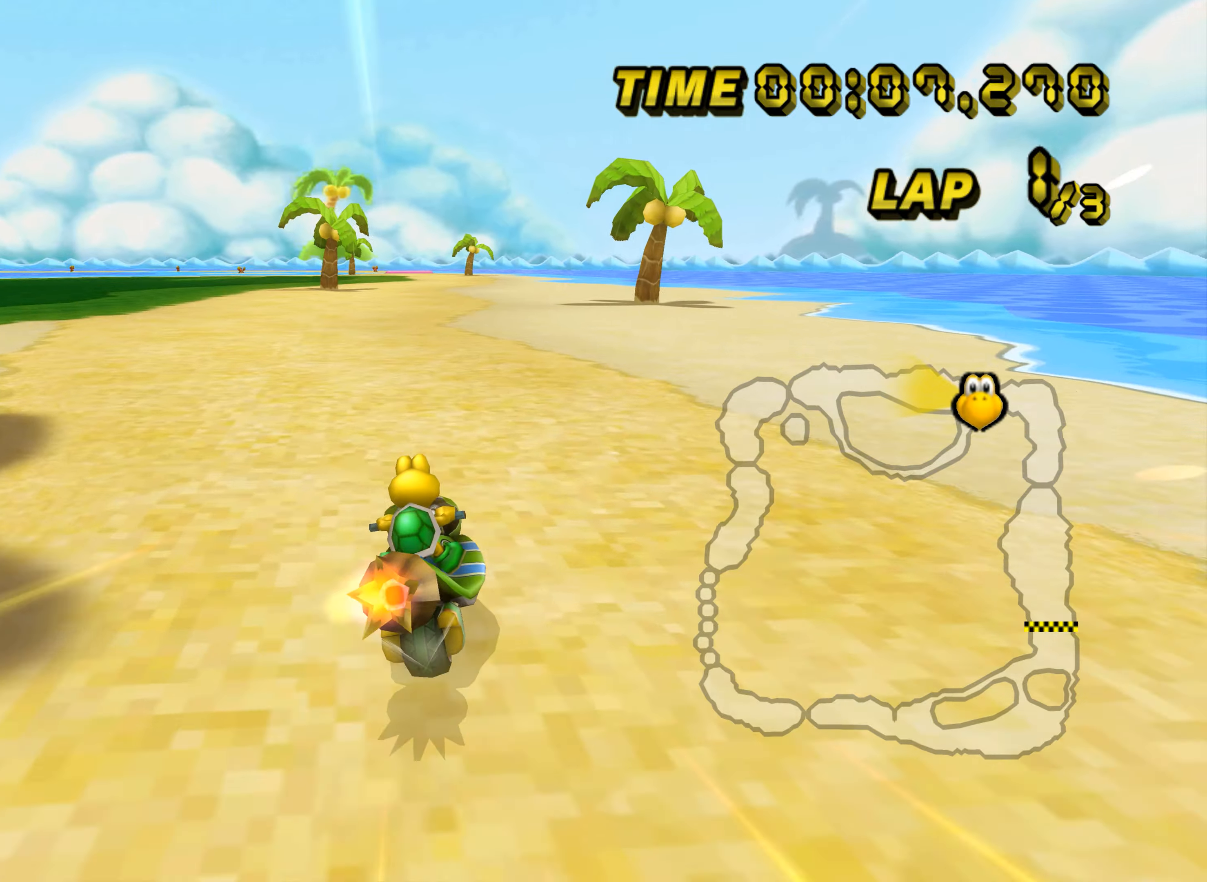
{"buttons": ["A"], "left_stick": "center", "events": [[16, "DPAD_LEFT", "down"], [33, "DPAD_LEFT", "up"]]}
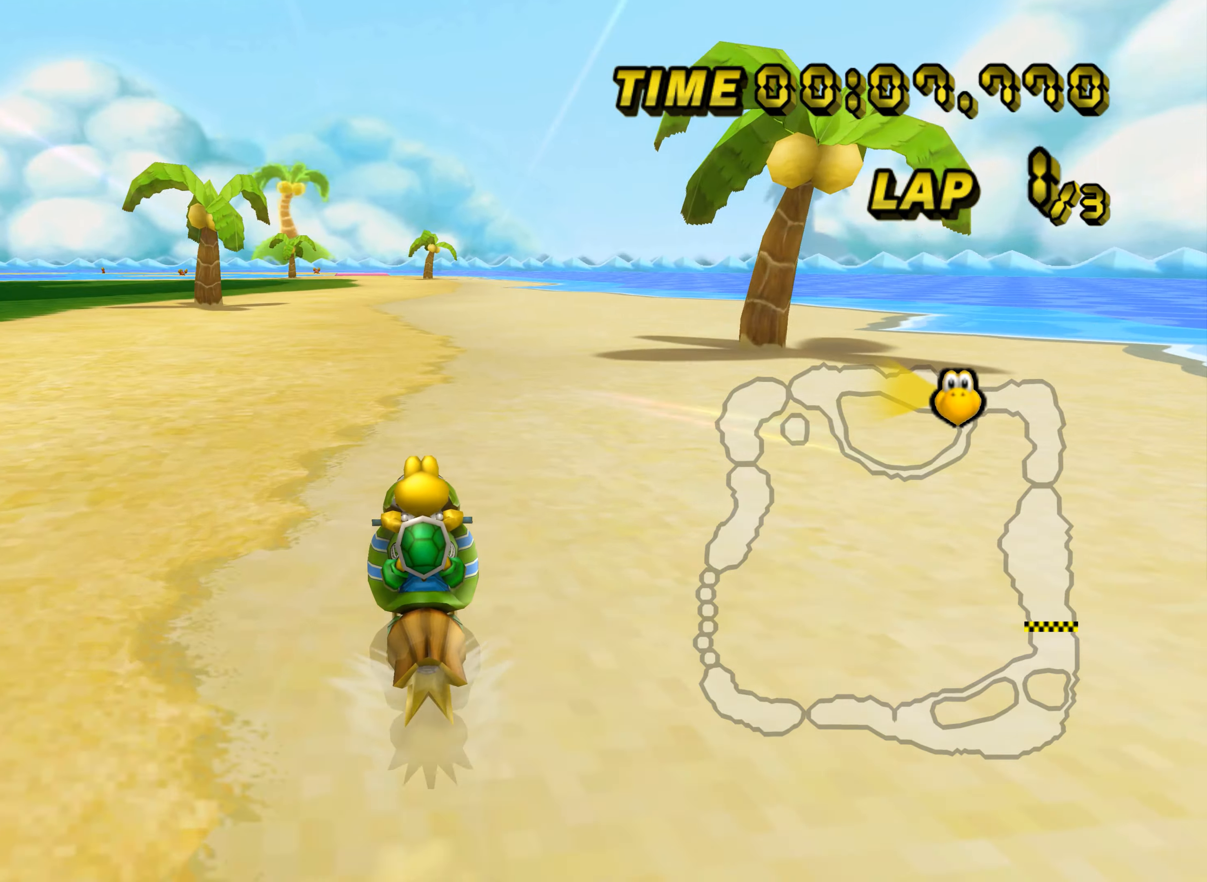
{"buttons": ["A"], "left_stick": "center", "events": []}
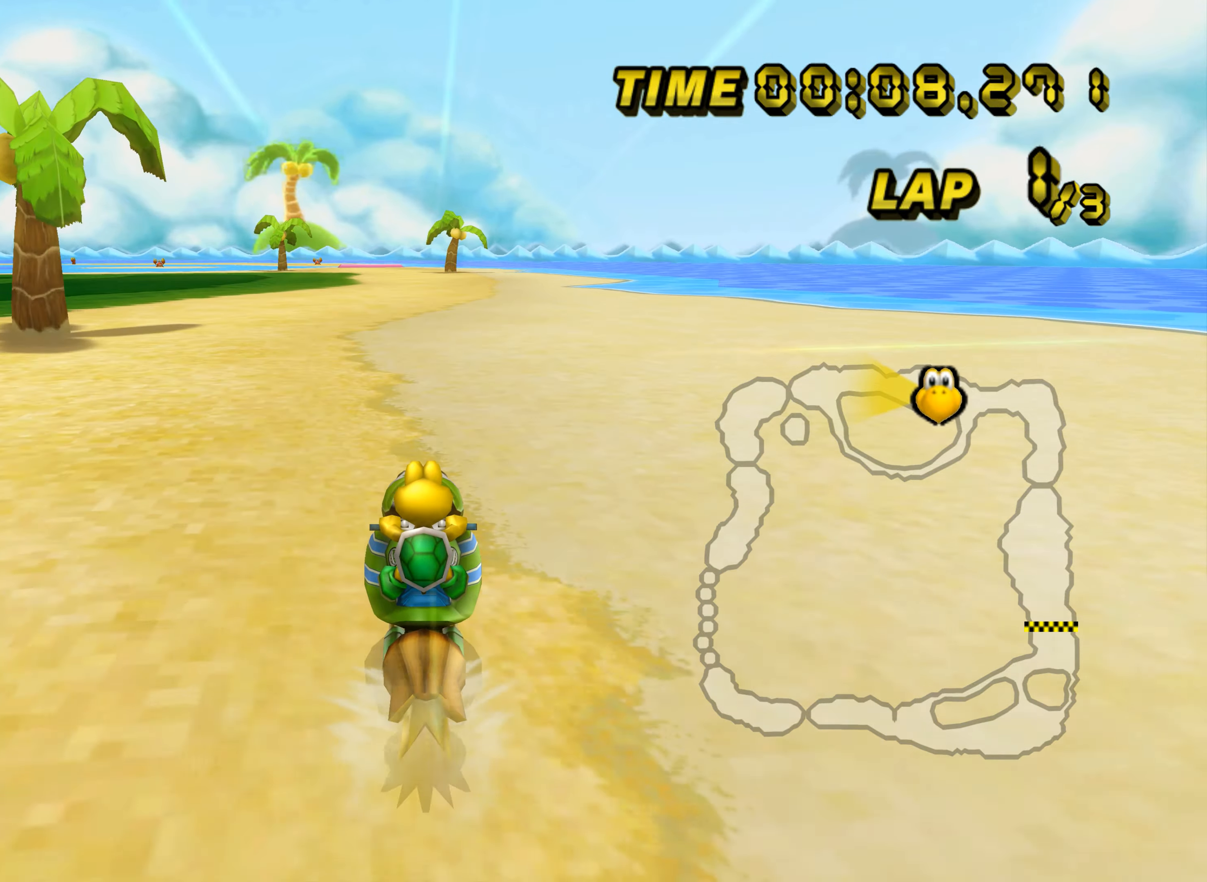
{"buttons": ["A", "R1"], "left_stick": "left", "events": [[367, "R1", "down"], [467, "left_stick", "left"]]}
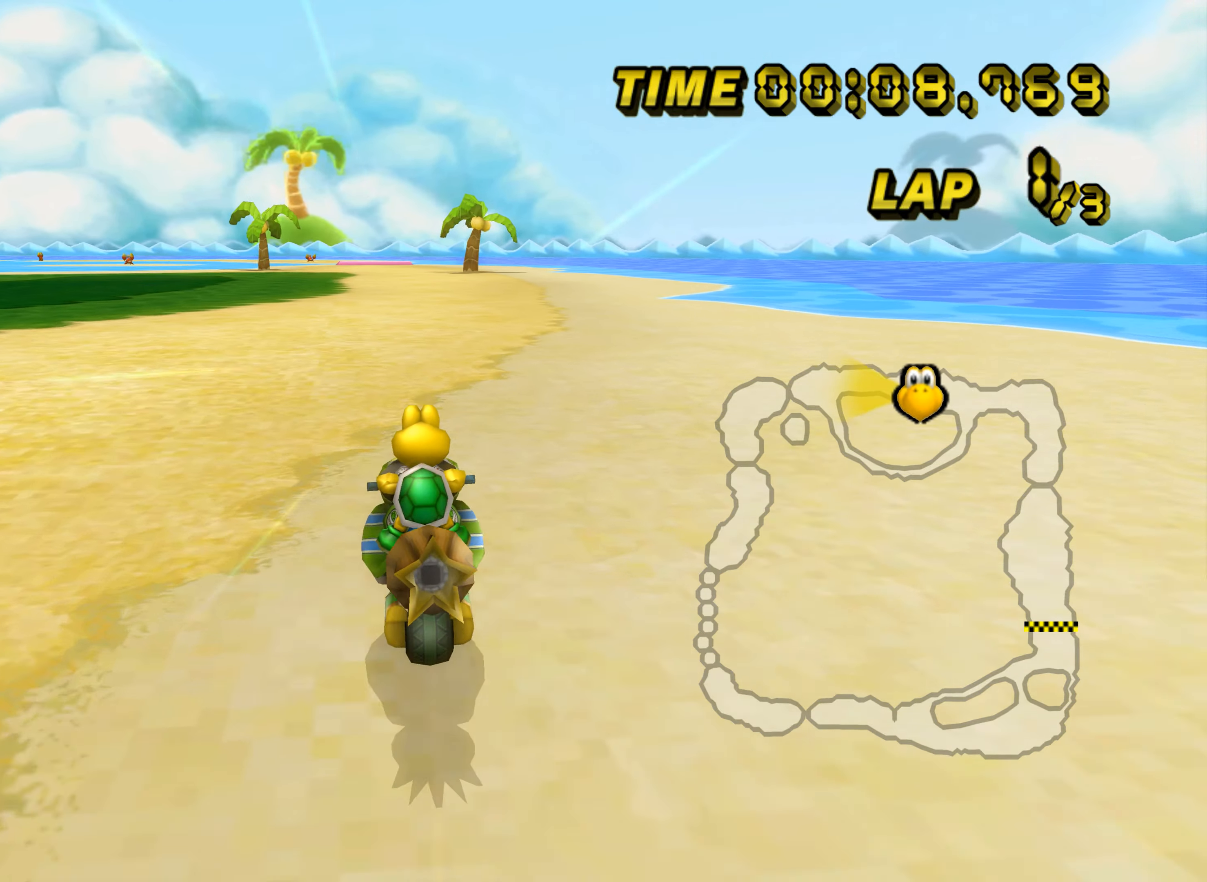
{"buttons": ["A"], "left_stick": "center", "events": [[33, "left_stick", "up-left"], [250, "left_stick", "center"], [367, "R1", "up"], [434, "DPAD_UP", "down"], [451, "DPAD_UP", "up"], [467, "DPAD_LEFT", "down"], [484, "DPAD_LEFT", "up"]]}
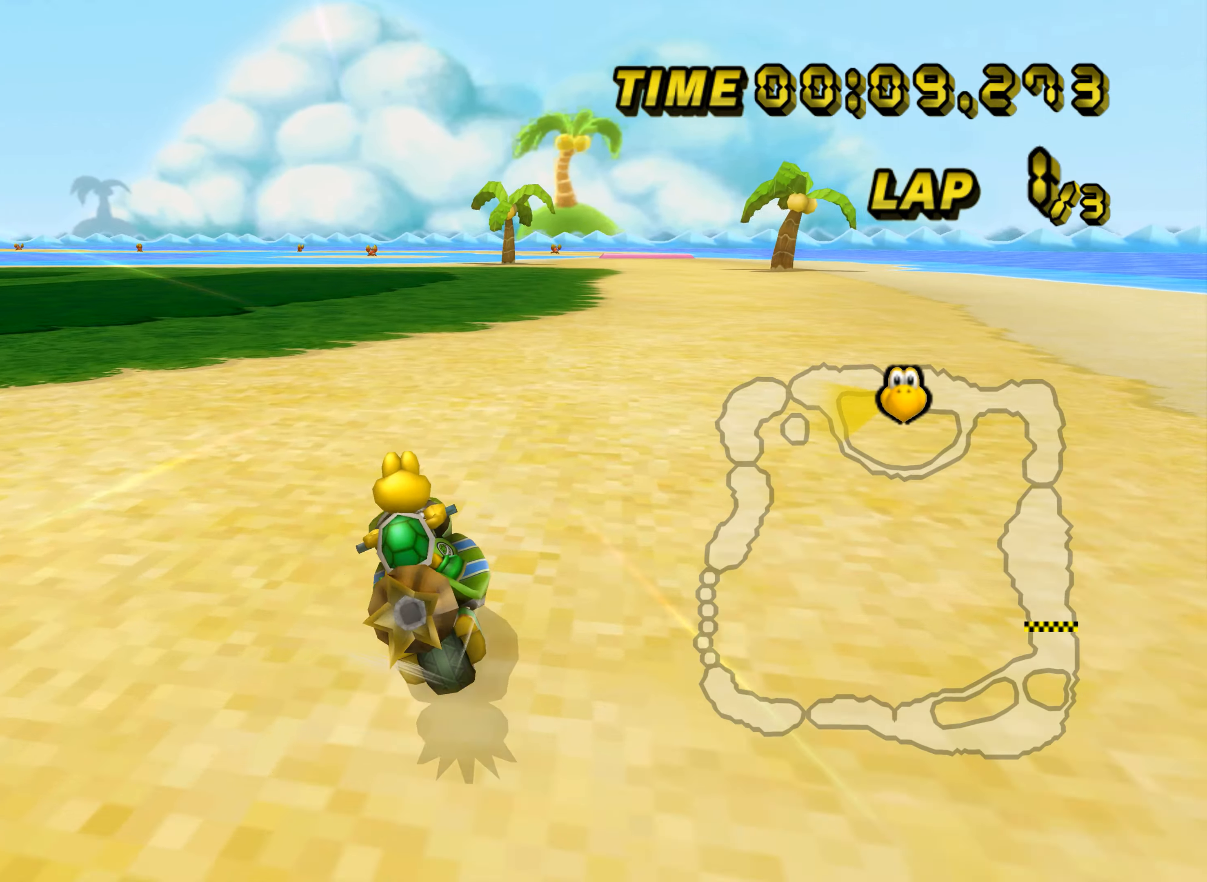
{"buttons": ["A", "L1"], "left_stick": "right", "events": [[417, "left_stick", "right"], [467, "L1", "down"]]}
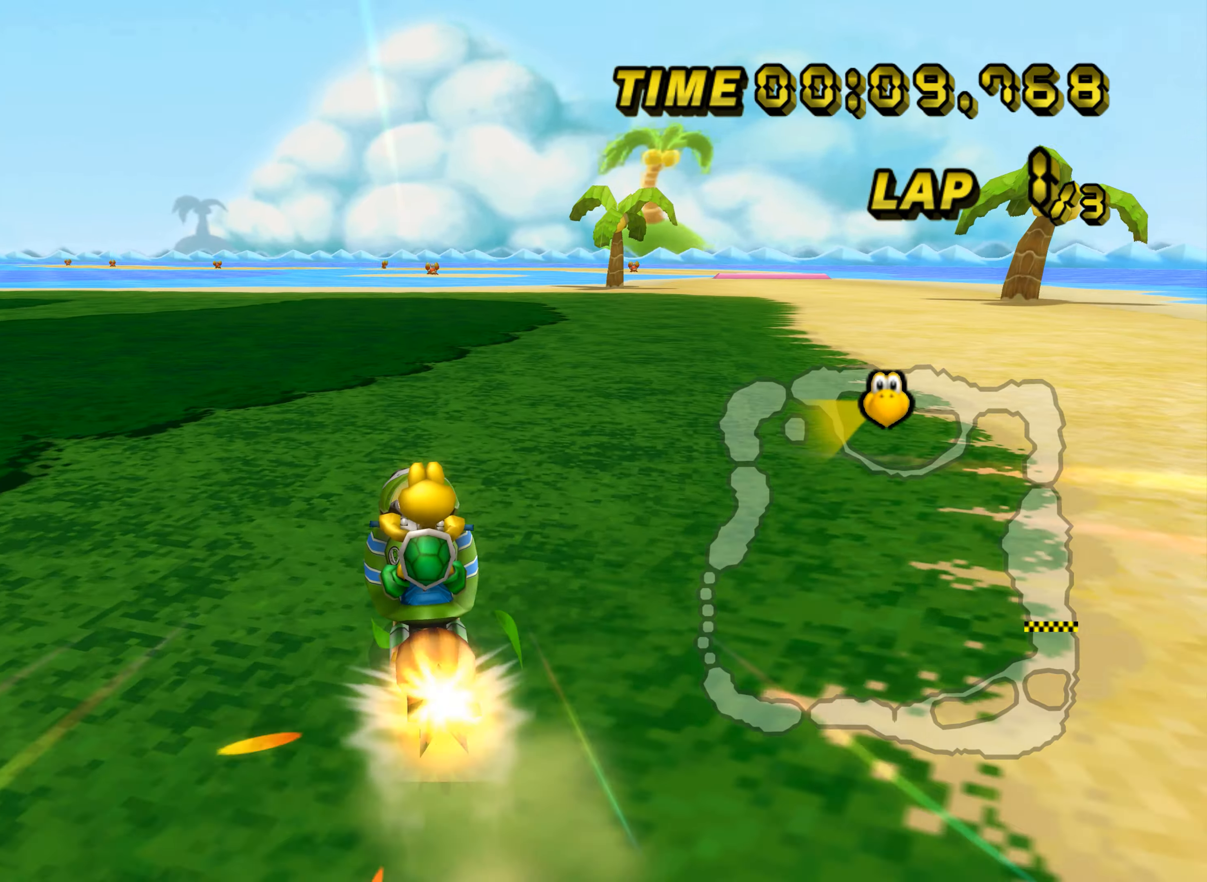
{"buttons": ["A"], "left_stick": "center", "events": [[184, "L1", "up"], [184, "left_stick", "center"], [250, "left_stick", "left"], [317, "left_stick", "center"]]}
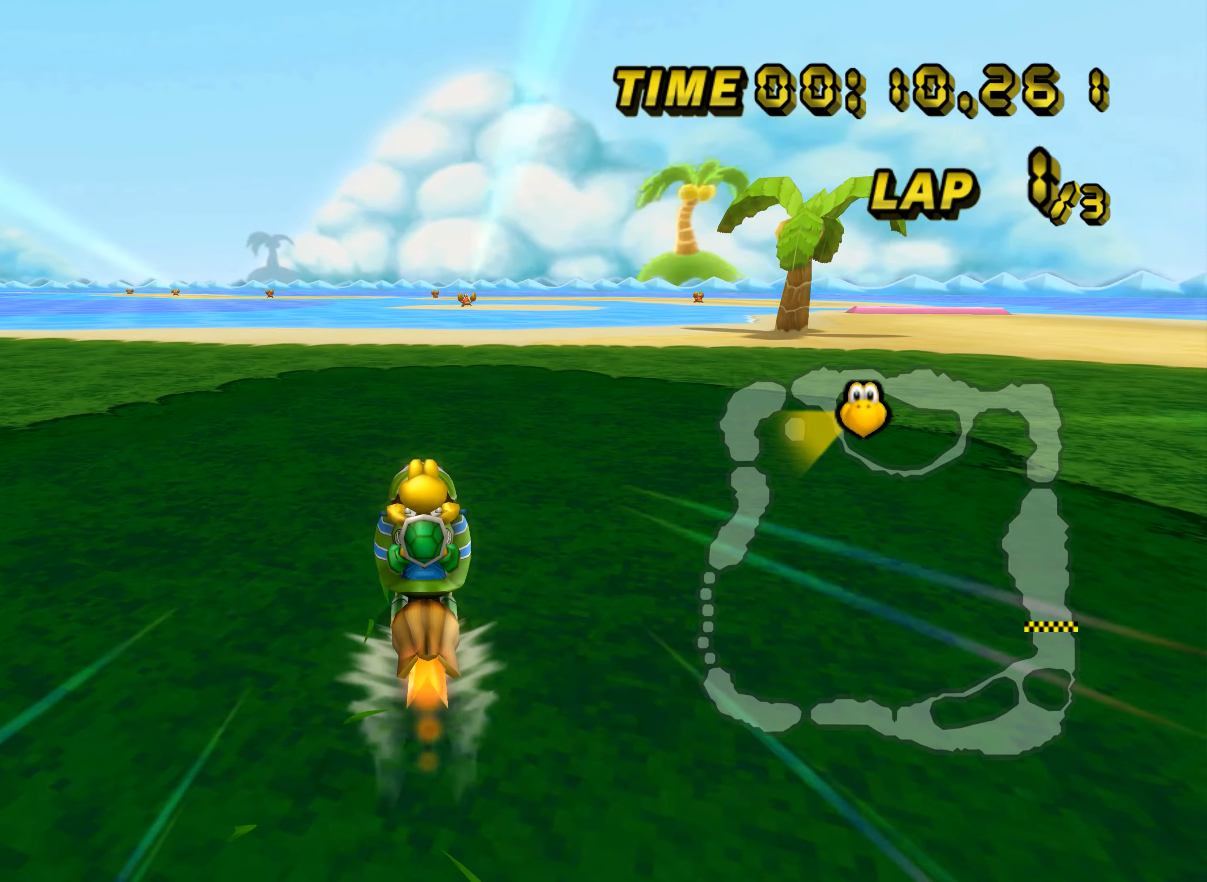
{"buttons": ["A"], "left_stick": "left", "events": [[200, "left_stick", "left"]]}